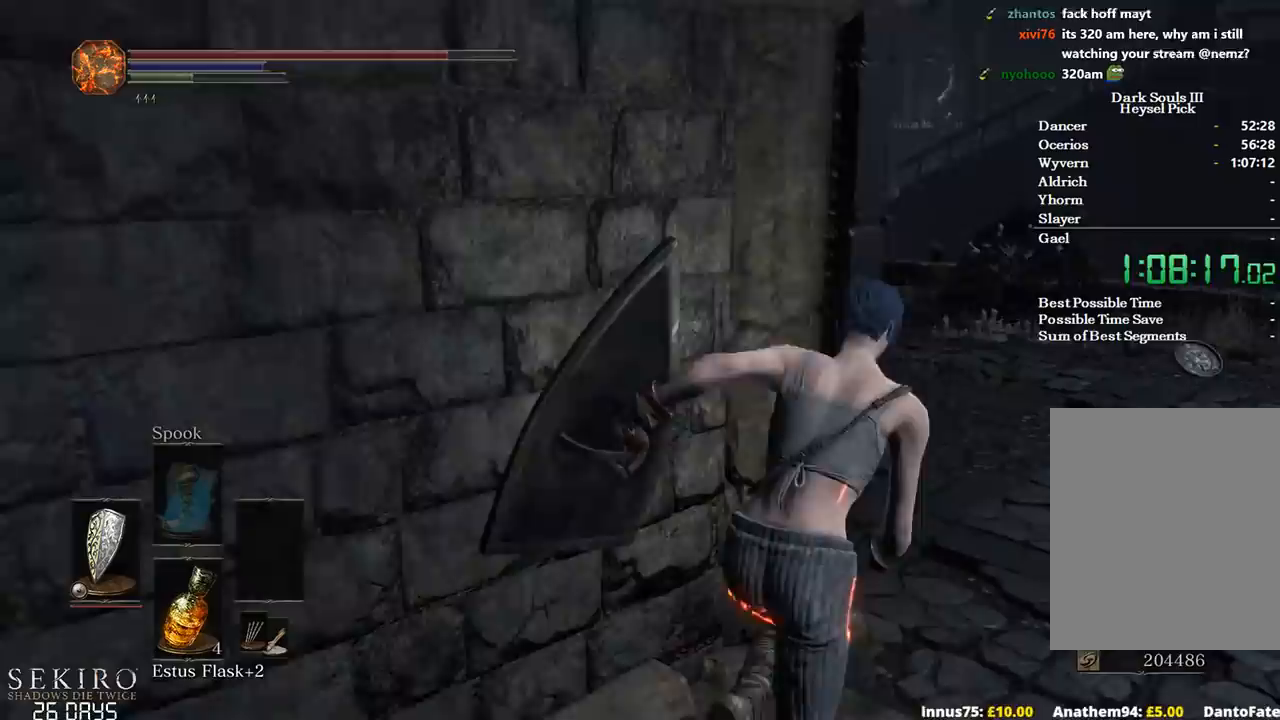
Gameplay with a controller (Xbox layout); each line is a JSON object with the inputs held at the frame after it. "events" lists button and stick changes between this image and that frame as [ms after this image, input, new state], when the widget could be followed in between.
{"buttons": ["B"], "left_stick": "up-right", "right_stick": "down-left", "events": []}
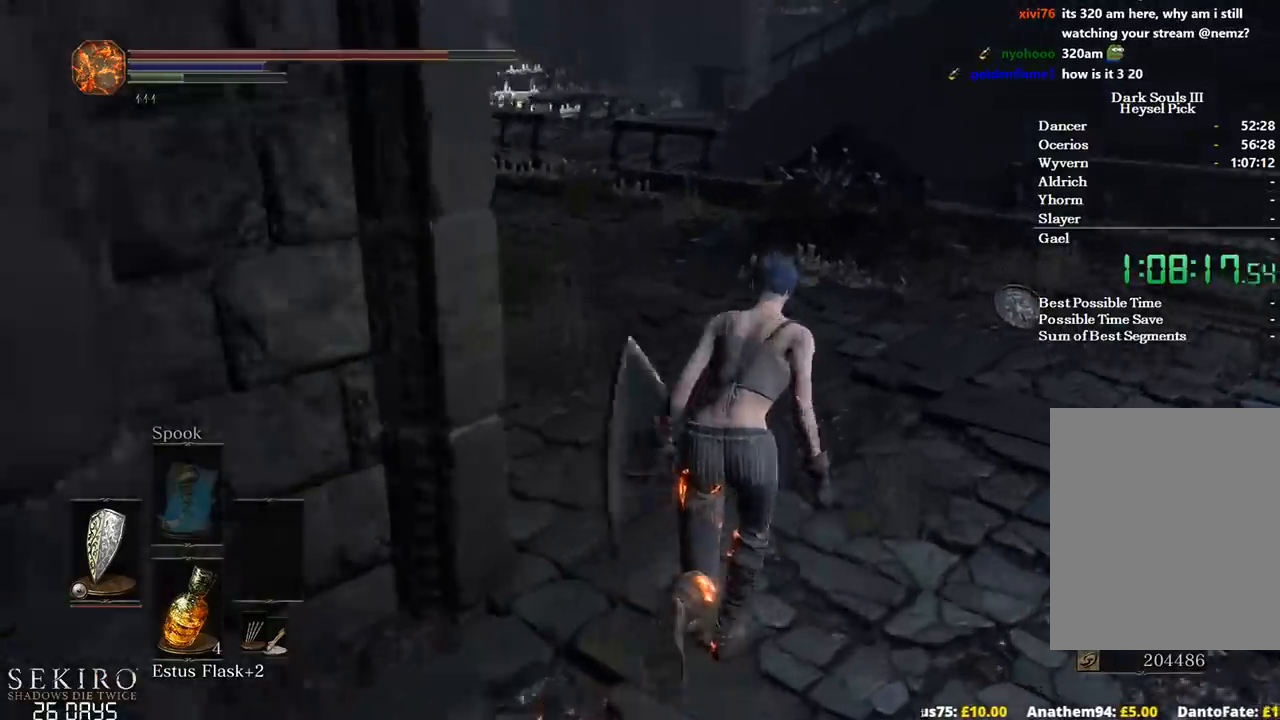
{"buttons": ["B"], "left_stick": "up", "right_stick": "left", "events": [[17, "left_stick", "up"], [233, "right_stick", "left"]]}
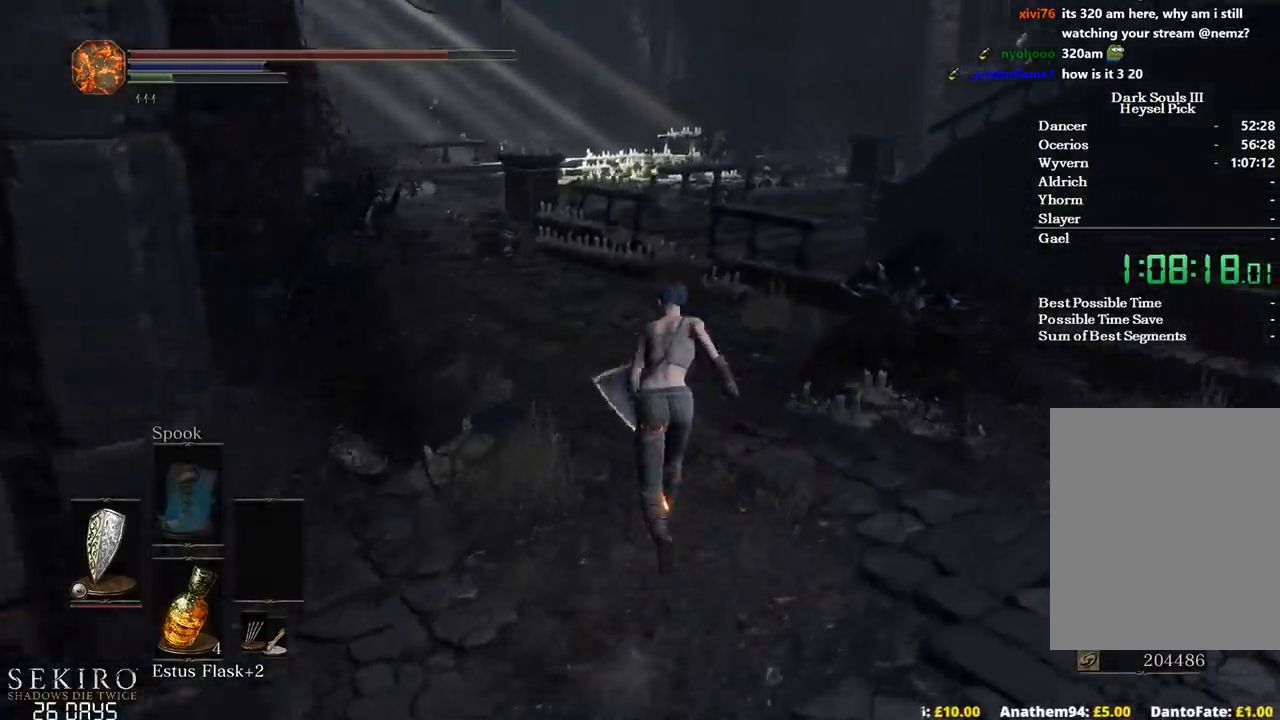
{"buttons": [], "left_stick": "up", "right_stick": "left", "events": [[283, "B", "up"]]}
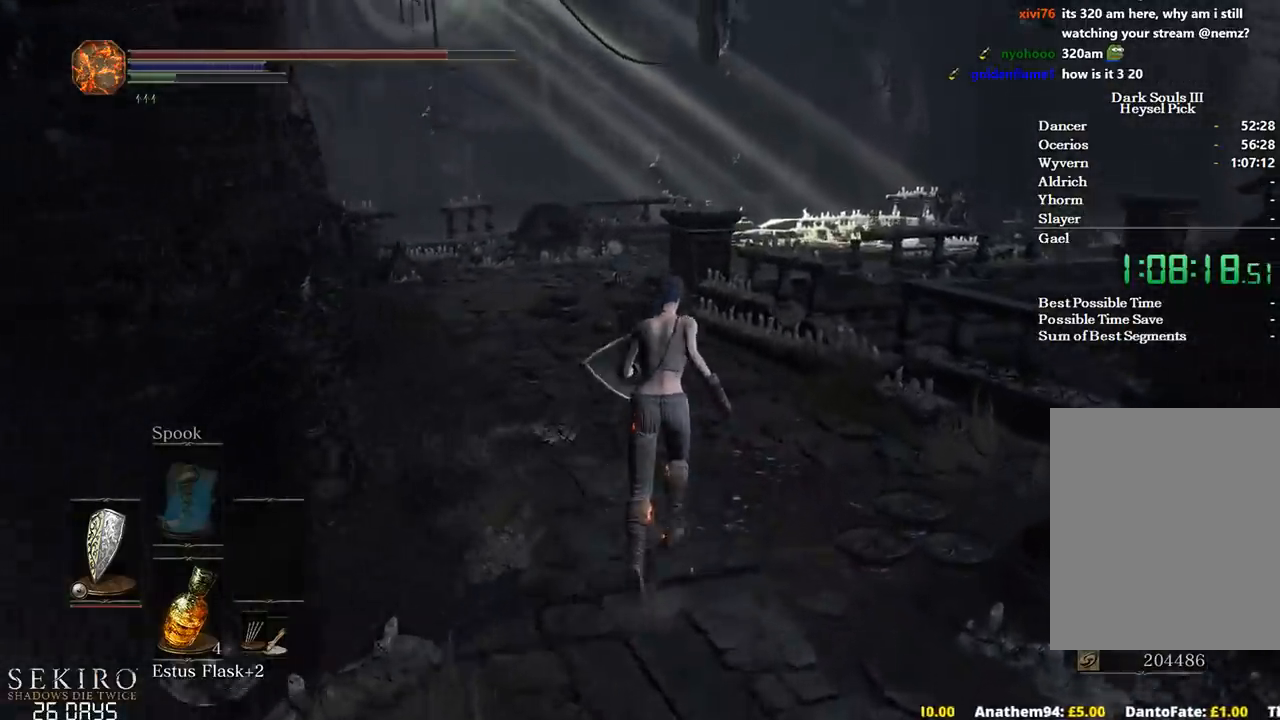
{"buttons": [], "left_stick": "up", "right_stick": "center", "events": [[50, "right_stick", "center"]]}
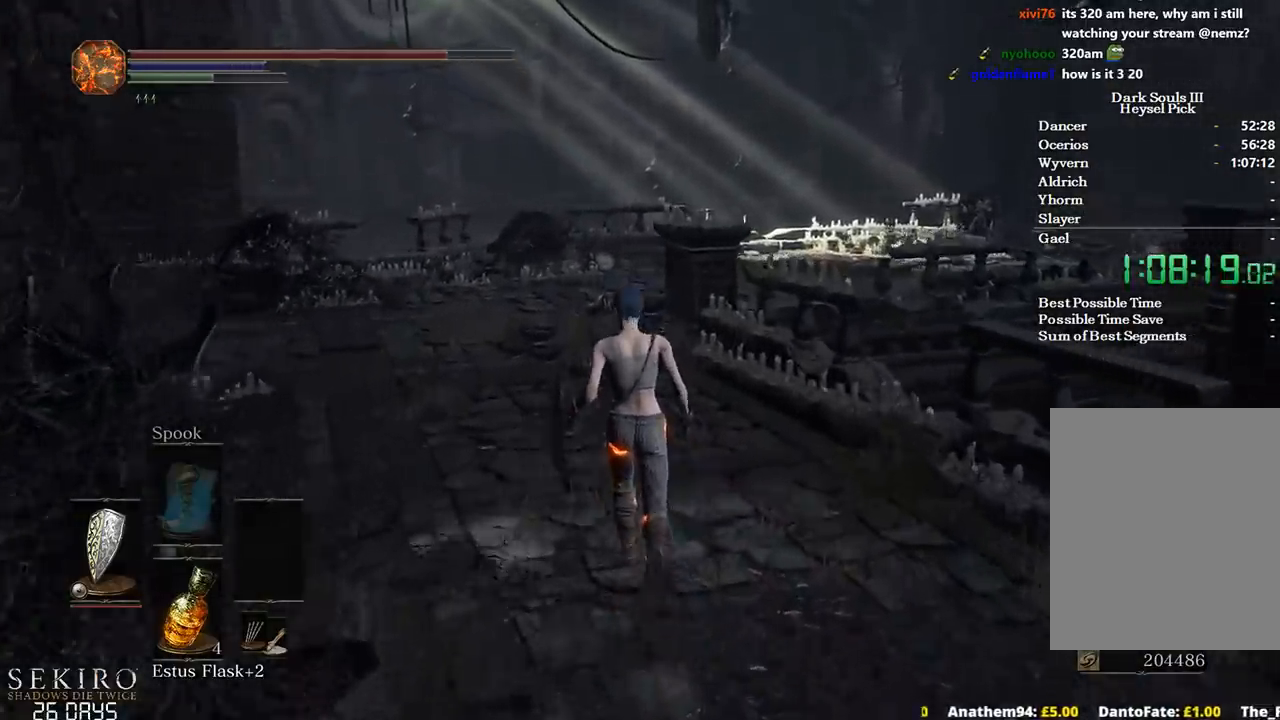
{"buttons": ["B"], "left_stick": "up", "right_stick": "center", "events": [[217, "B", "down"]]}
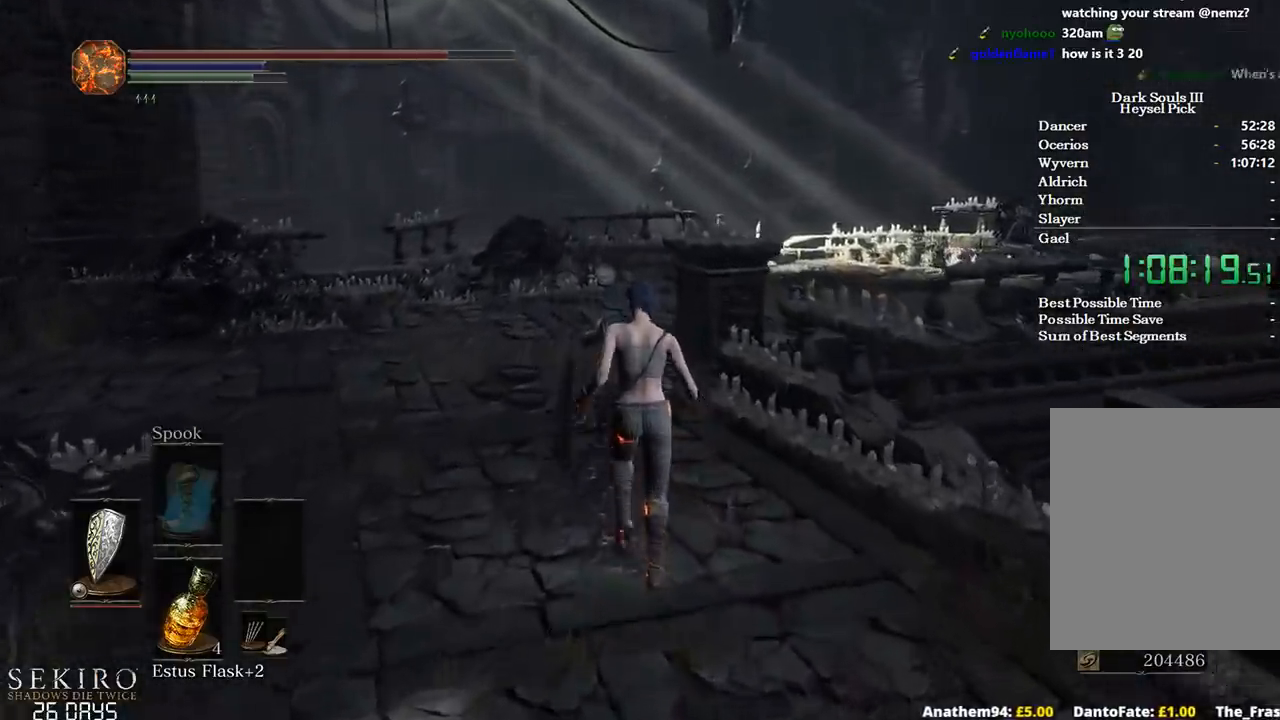
{"buttons": ["B"], "left_stick": "up", "right_stick": "down-right", "events": [[200, "right_stick", "down-right"]]}
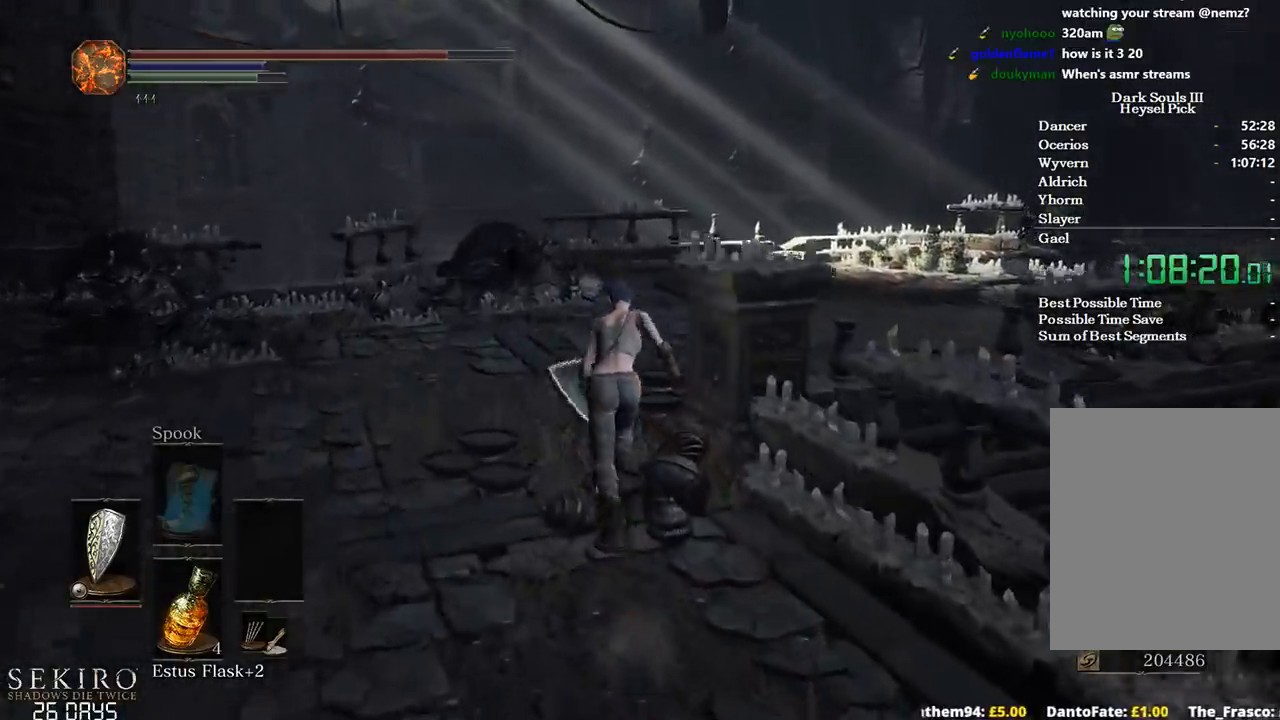
{"buttons": ["B"], "left_stick": "up", "right_stick": "down-right", "events": []}
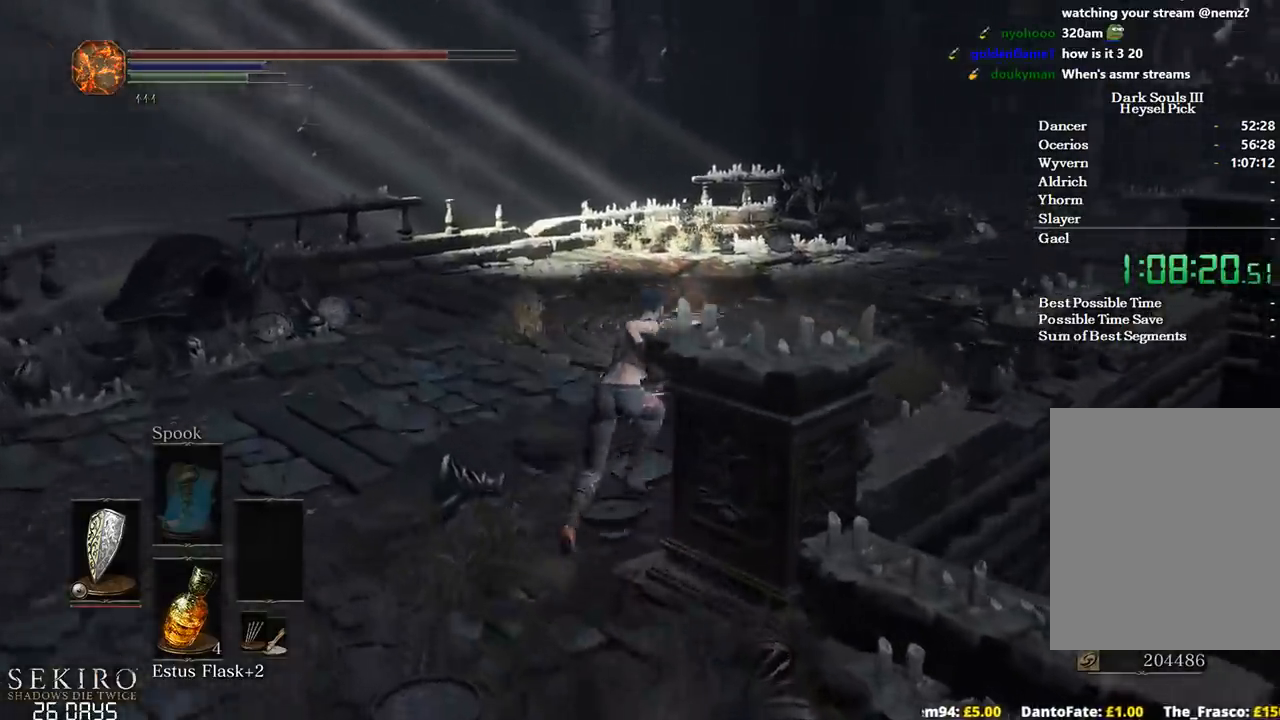
{"buttons": ["B"], "left_stick": "up", "right_stick": "down-right", "events": []}
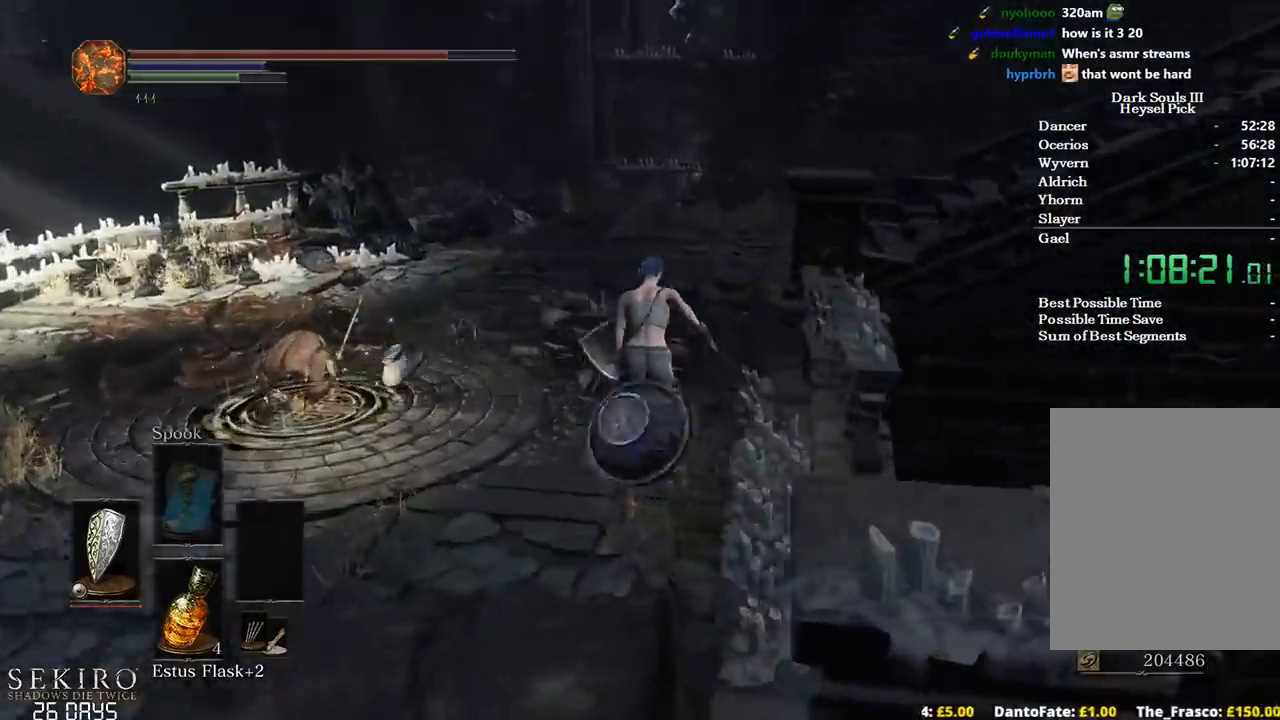
{"buttons": ["B"], "left_stick": "up", "right_stick": "down-right", "events": []}
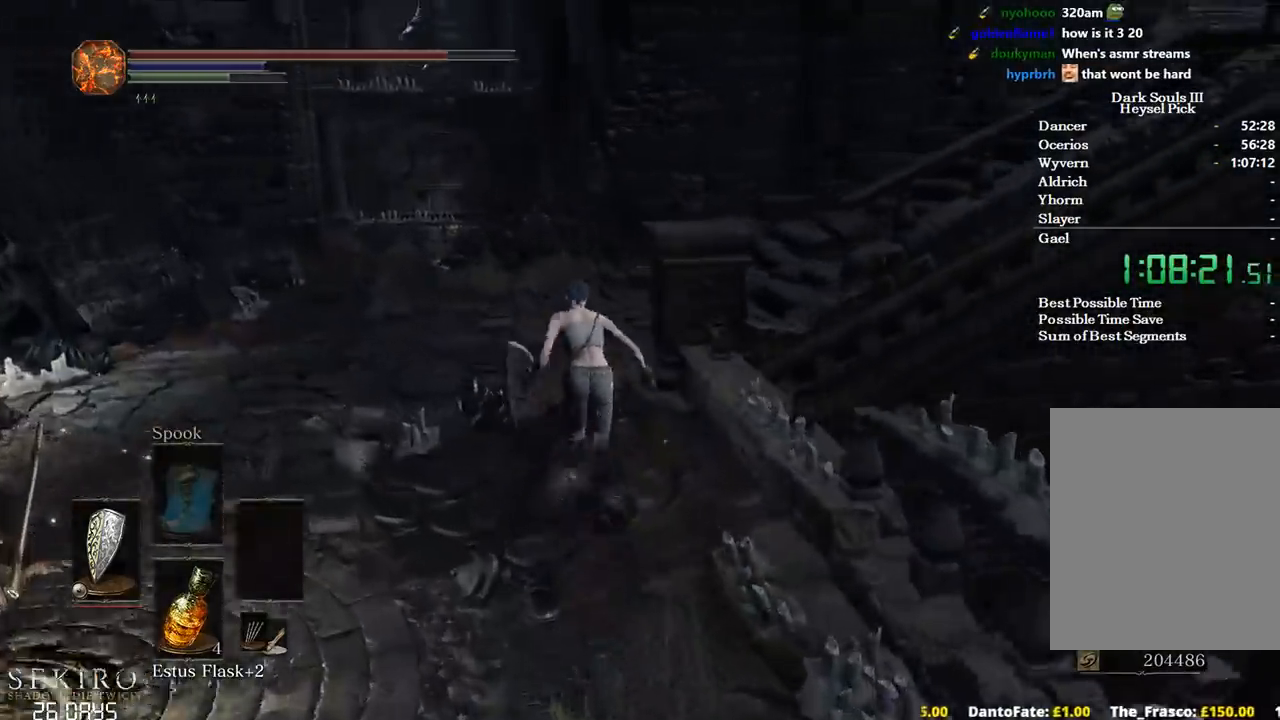
{"buttons": ["B"], "left_stick": "up", "right_stick": "right", "events": [[267, "right_stick", "right"]]}
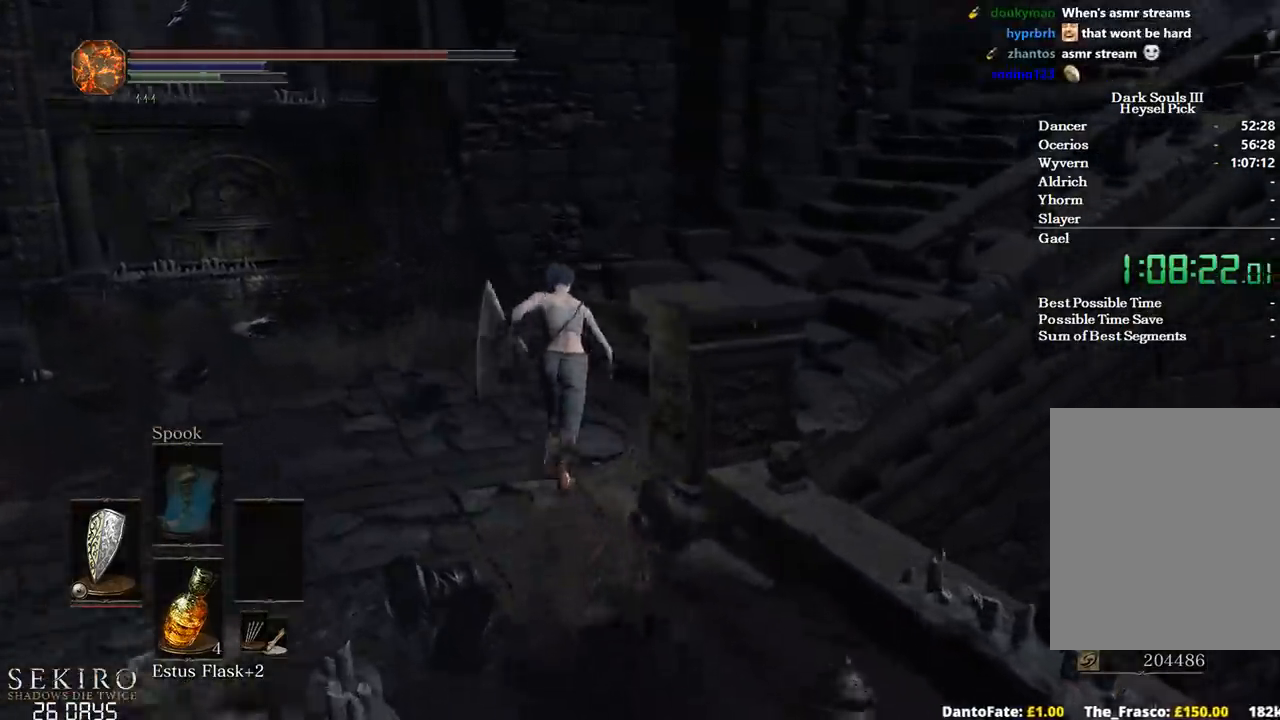
{"buttons": ["B"], "left_stick": "up", "right_stick": "center", "events": [[500, "right_stick", "center"]]}
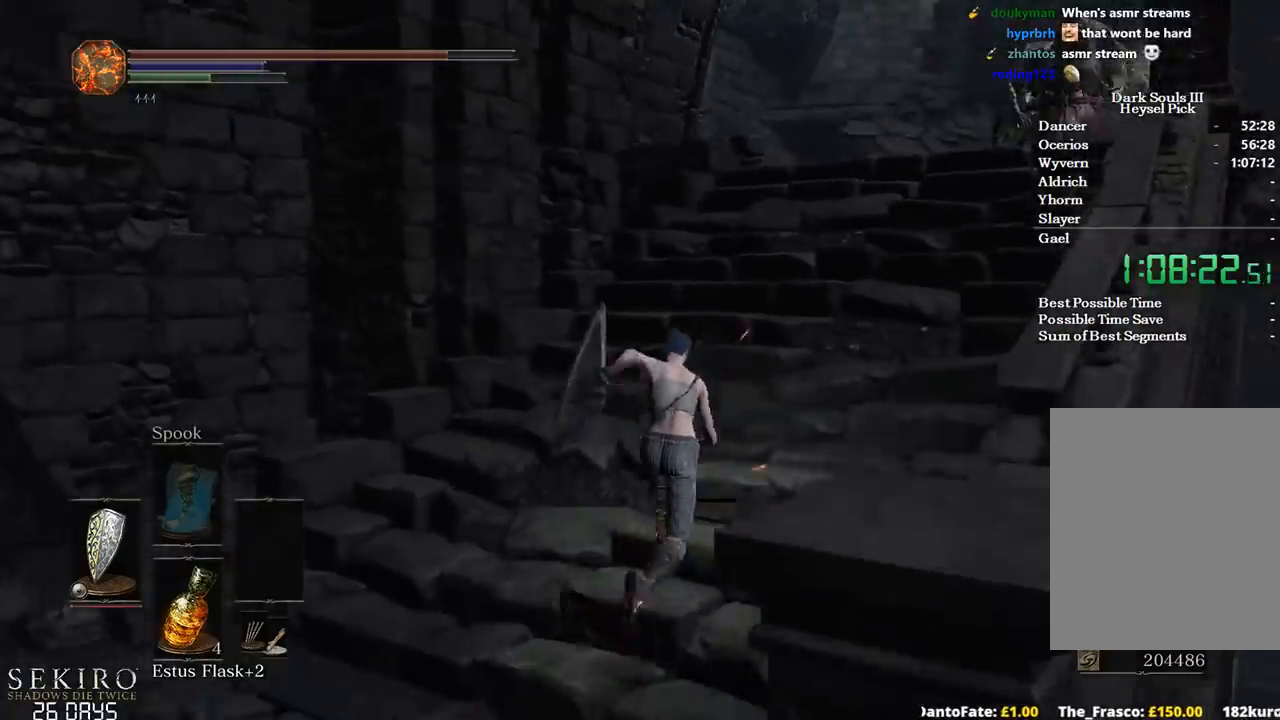
{"buttons": ["B"], "left_stick": "up", "right_stick": "center", "events": []}
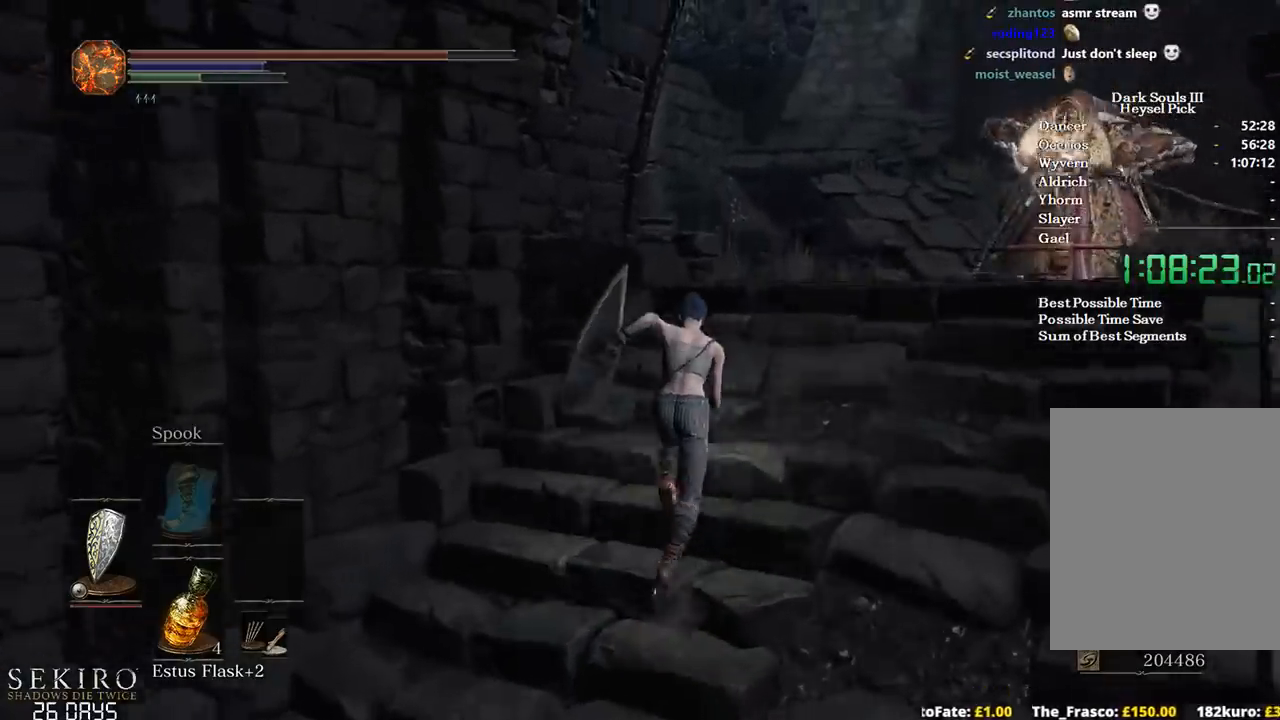
{"buttons": ["B"], "left_stick": "up", "right_stick": "down-left", "events": [[67, "right_stick", "down"], [300, "right_stick", "down-left"]]}
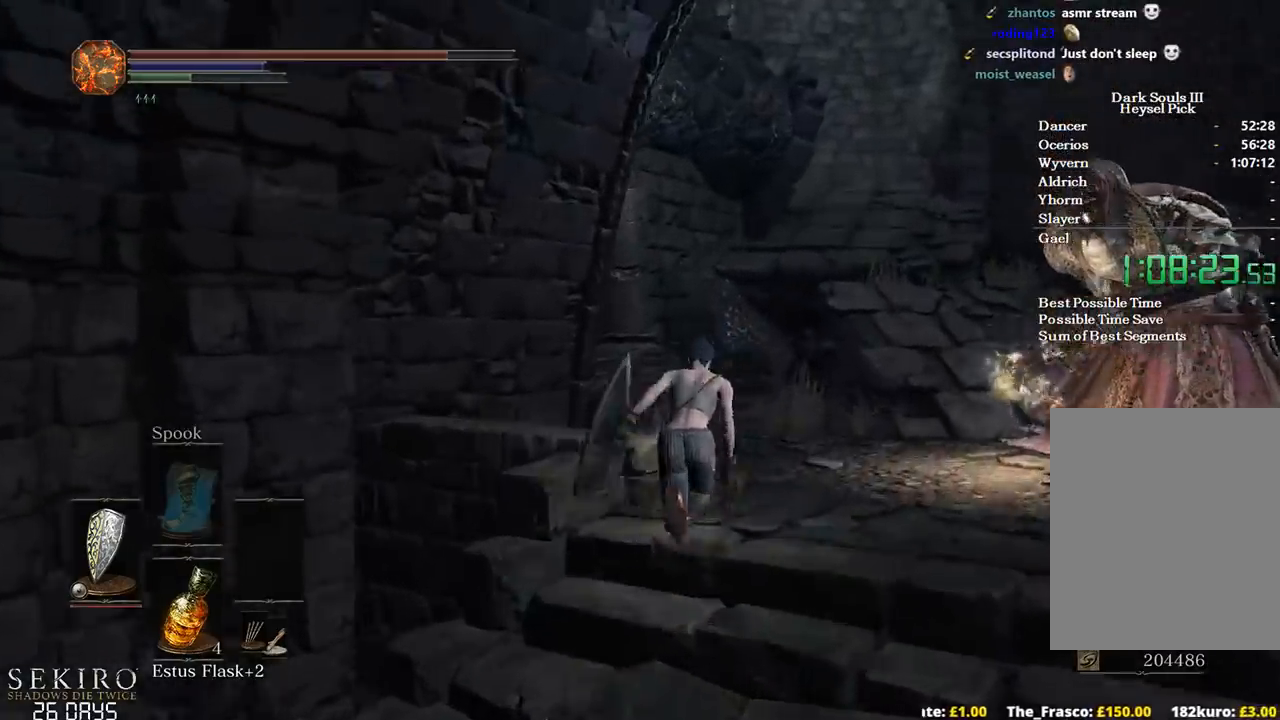
{"buttons": ["B"], "left_stick": "up", "right_stick": "down-left", "events": []}
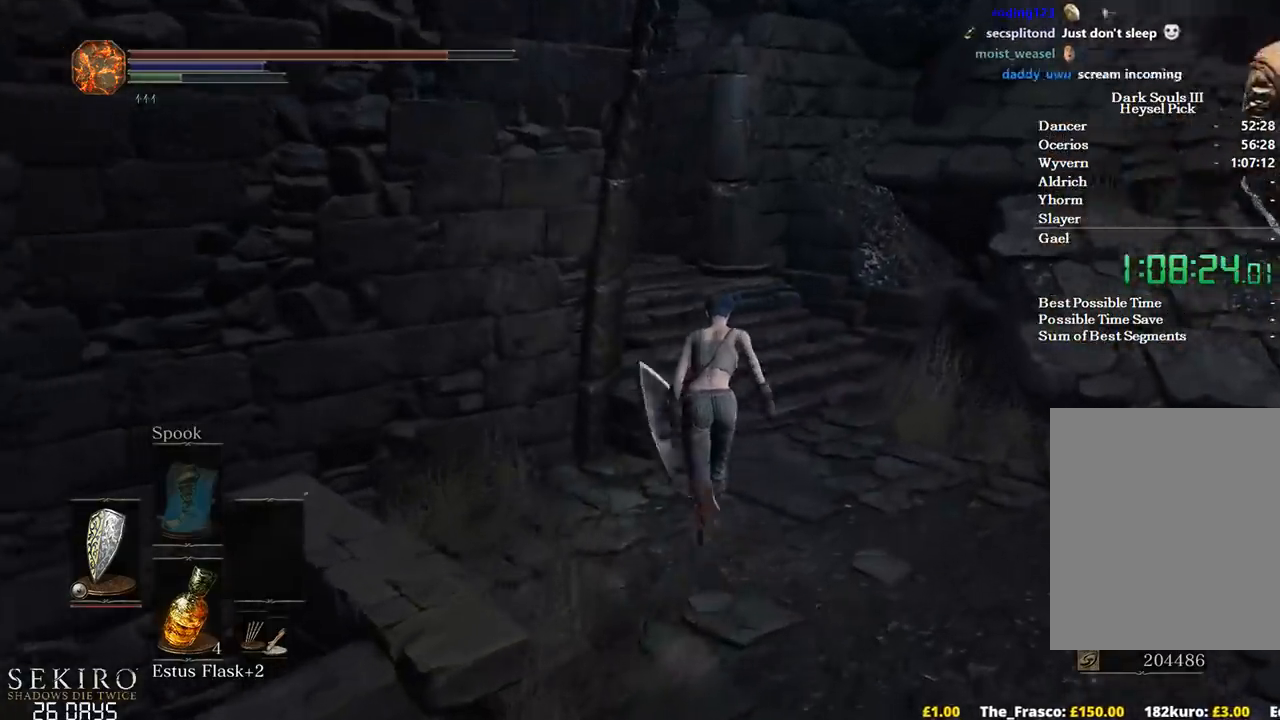
{"buttons": ["B"], "left_stick": "up", "right_stick": "down-left", "events": []}
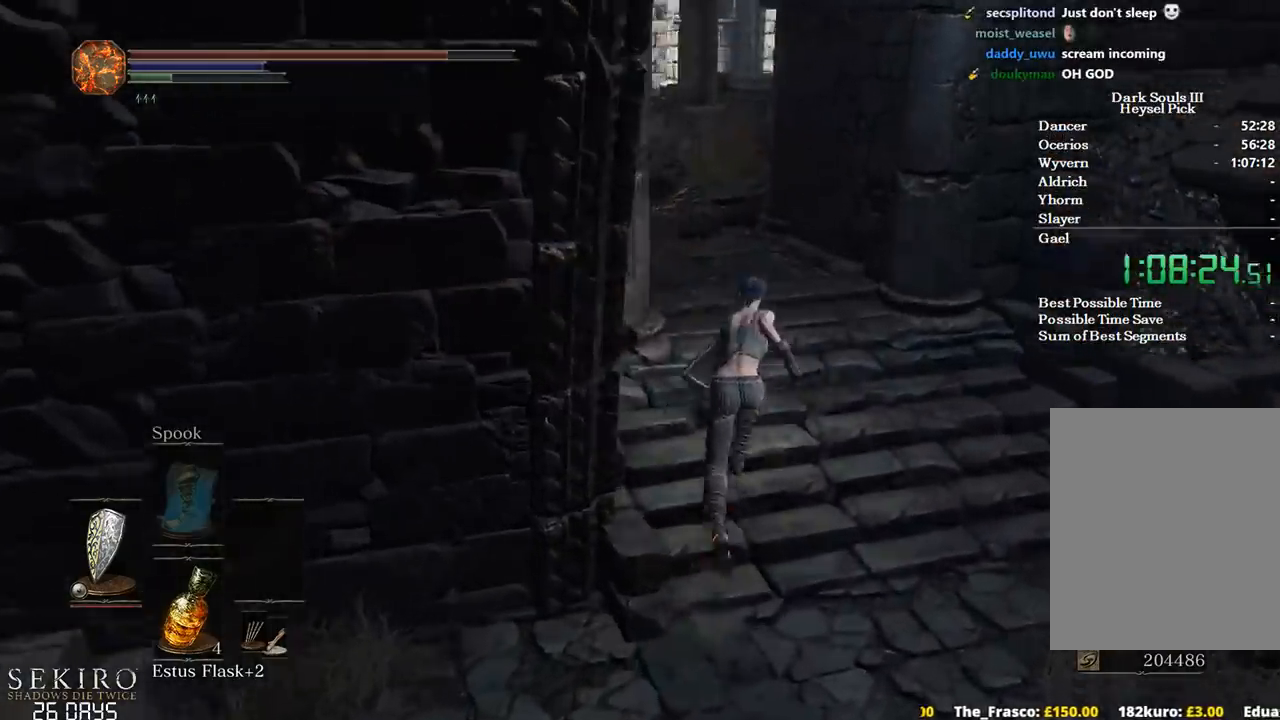
{"buttons": [], "left_stick": "up", "right_stick": "down-left", "events": [[467, "B", "up"]]}
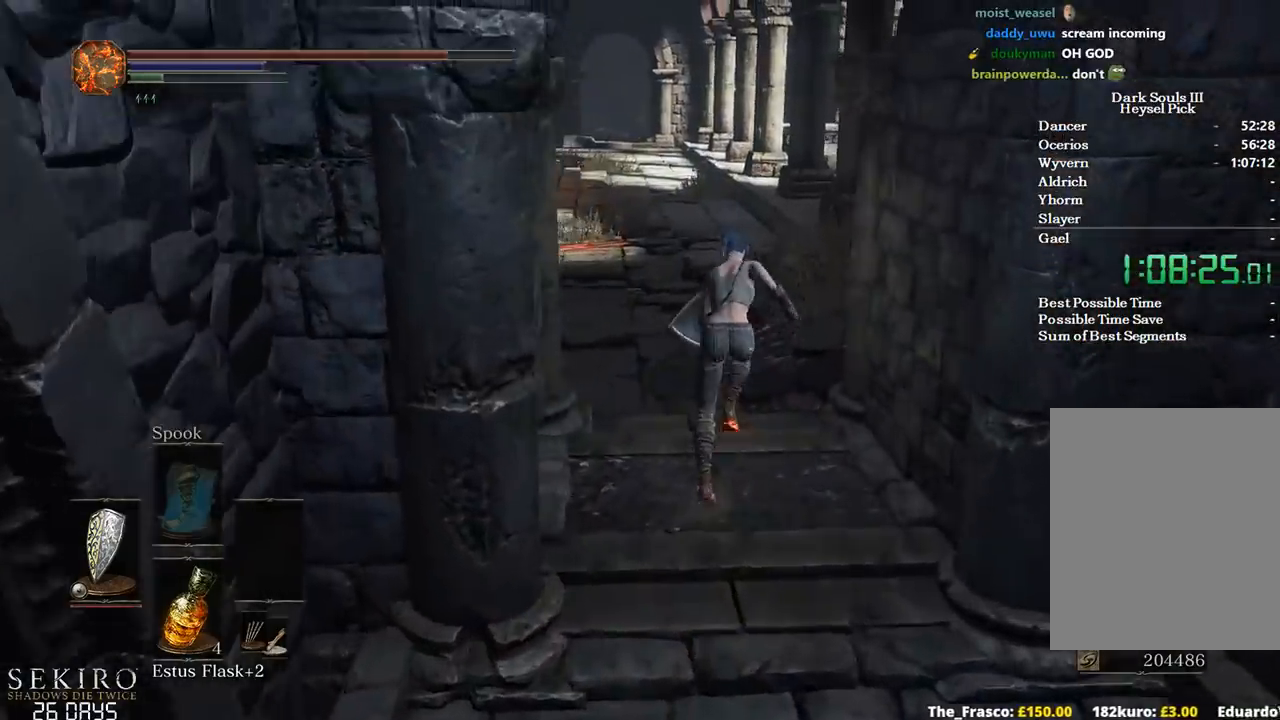
{"buttons": [], "left_stick": "up", "right_stick": "down-left", "events": []}
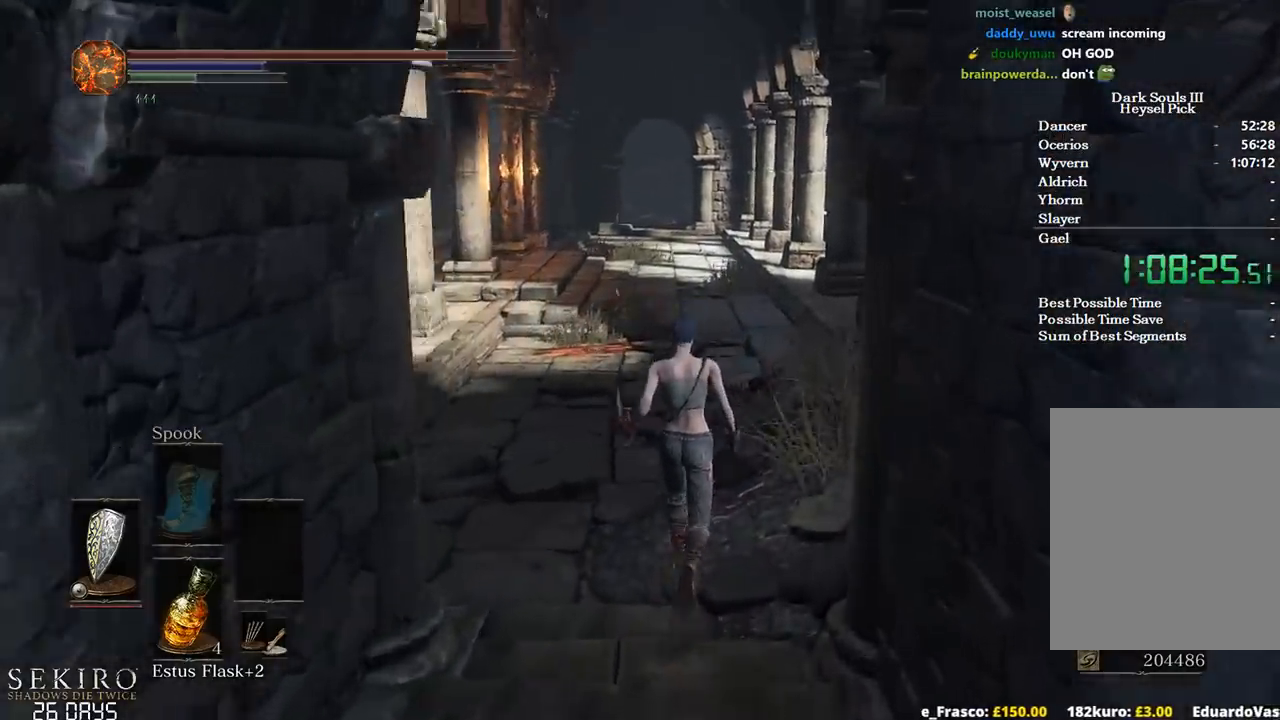
{"buttons": [], "left_stick": "up", "right_stick": "down-left", "events": []}
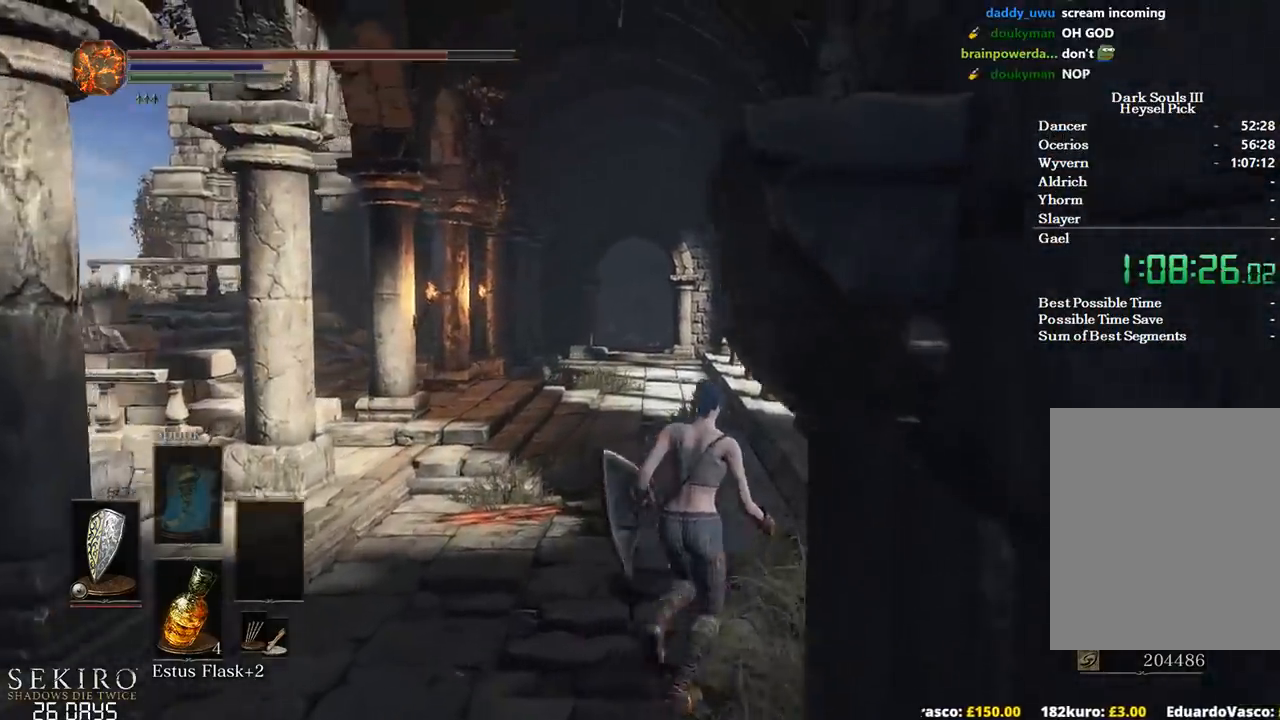
{"buttons": ["B"], "left_stick": "up", "right_stick": "down-left", "events": [[33, "B", "down"]]}
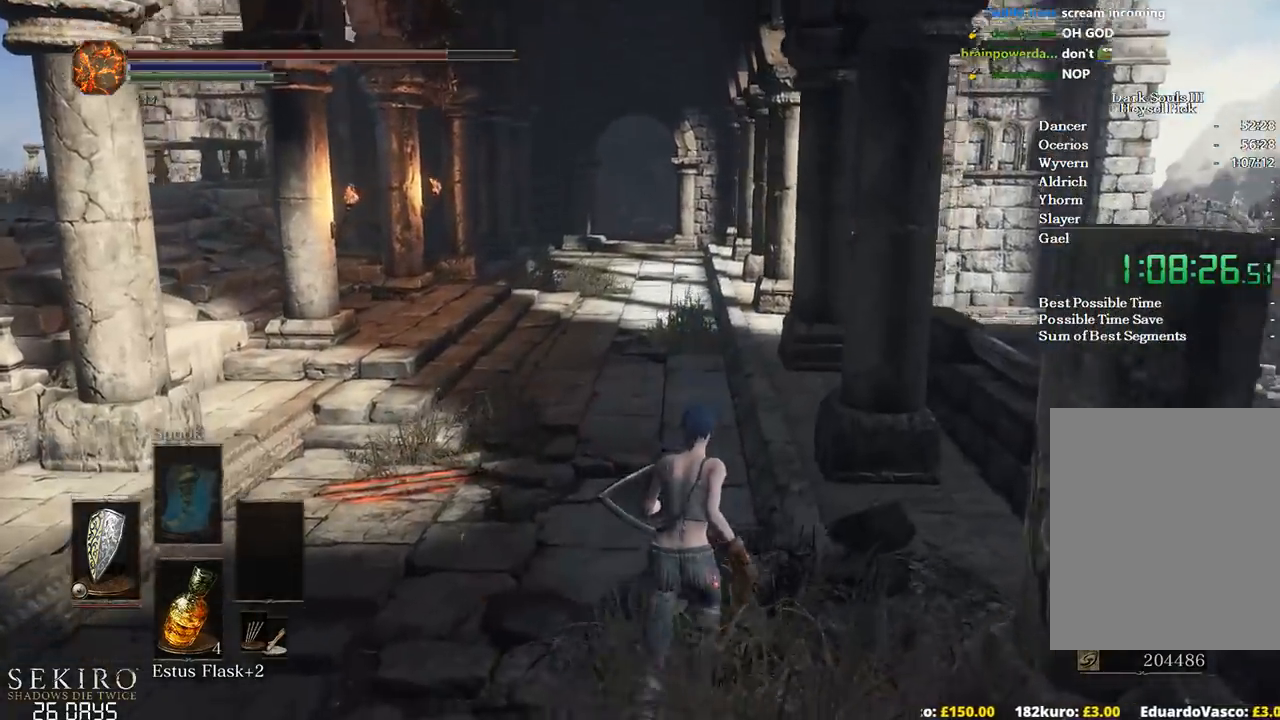
{"buttons": ["B"], "left_stick": "up", "right_stick": "center", "events": [[250, "right_stick", "center"]]}
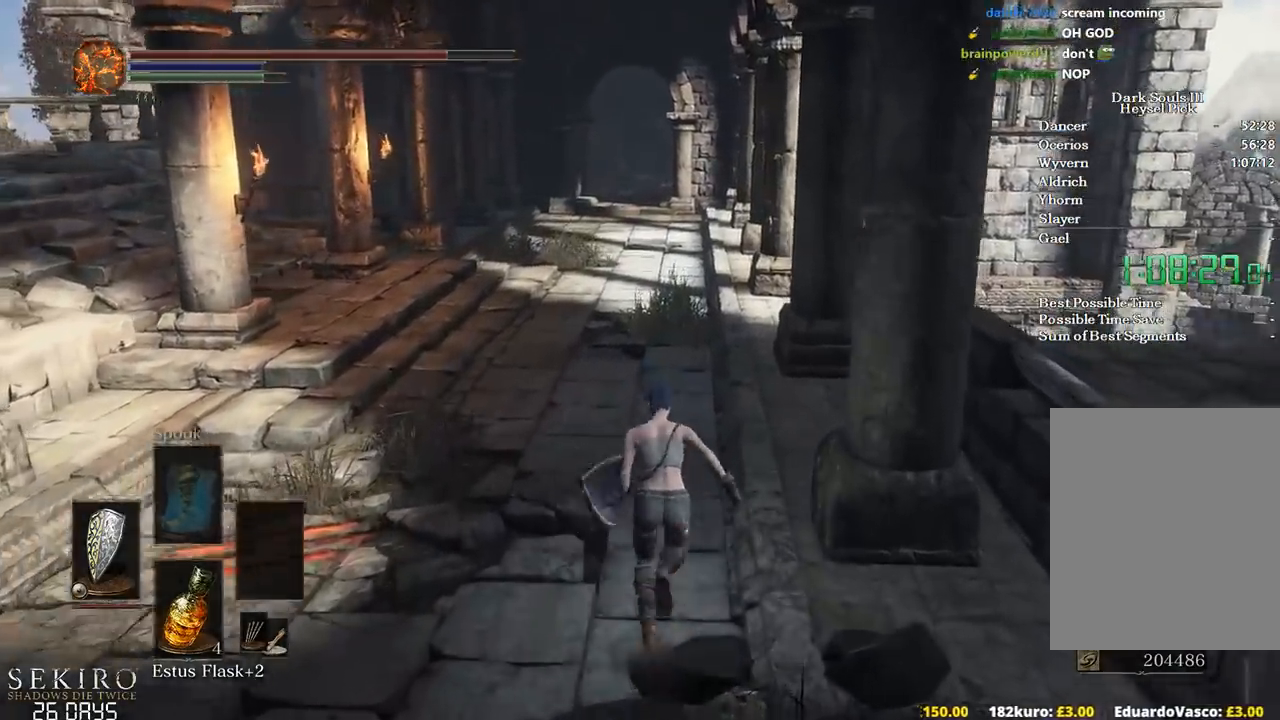
{"buttons": ["B"], "left_stick": "up", "right_stick": "center", "events": []}
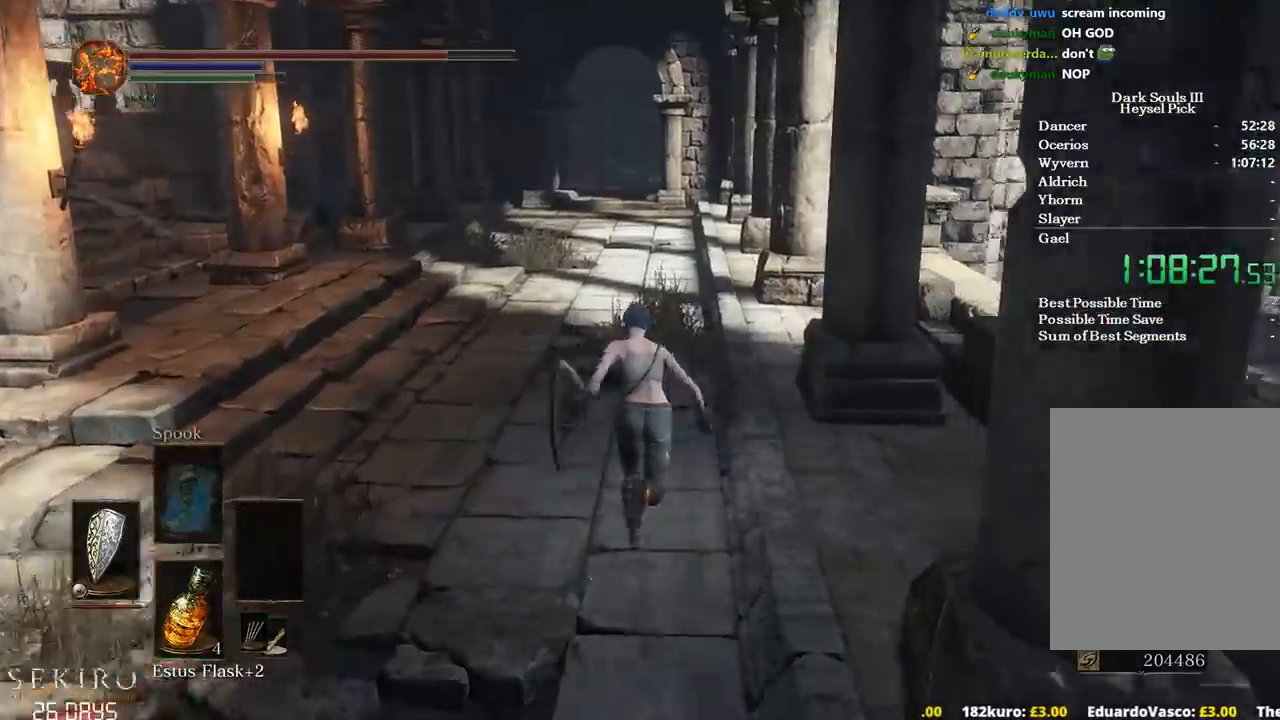
{"buttons": ["B"], "left_stick": "up", "right_stick": "center", "events": []}
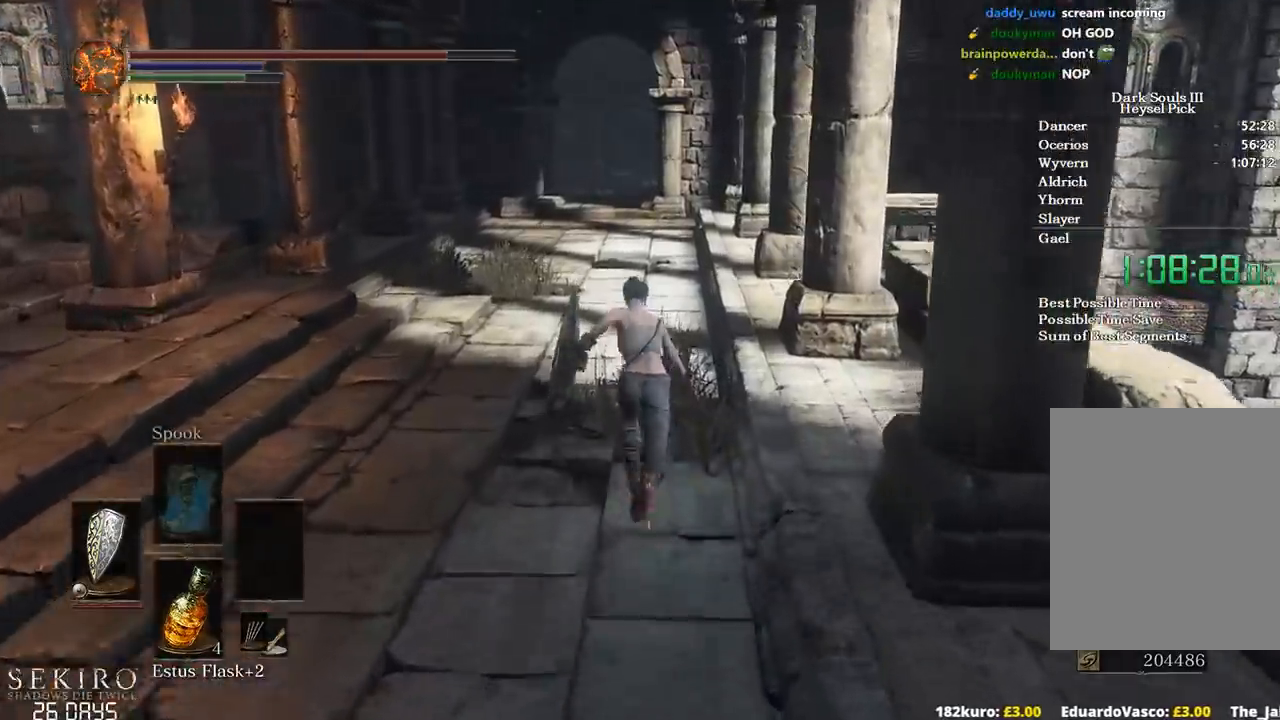
{"buttons": ["B"], "left_stick": "up", "right_stick": "down-right", "events": [[400, "right_stick", "down-right"]]}
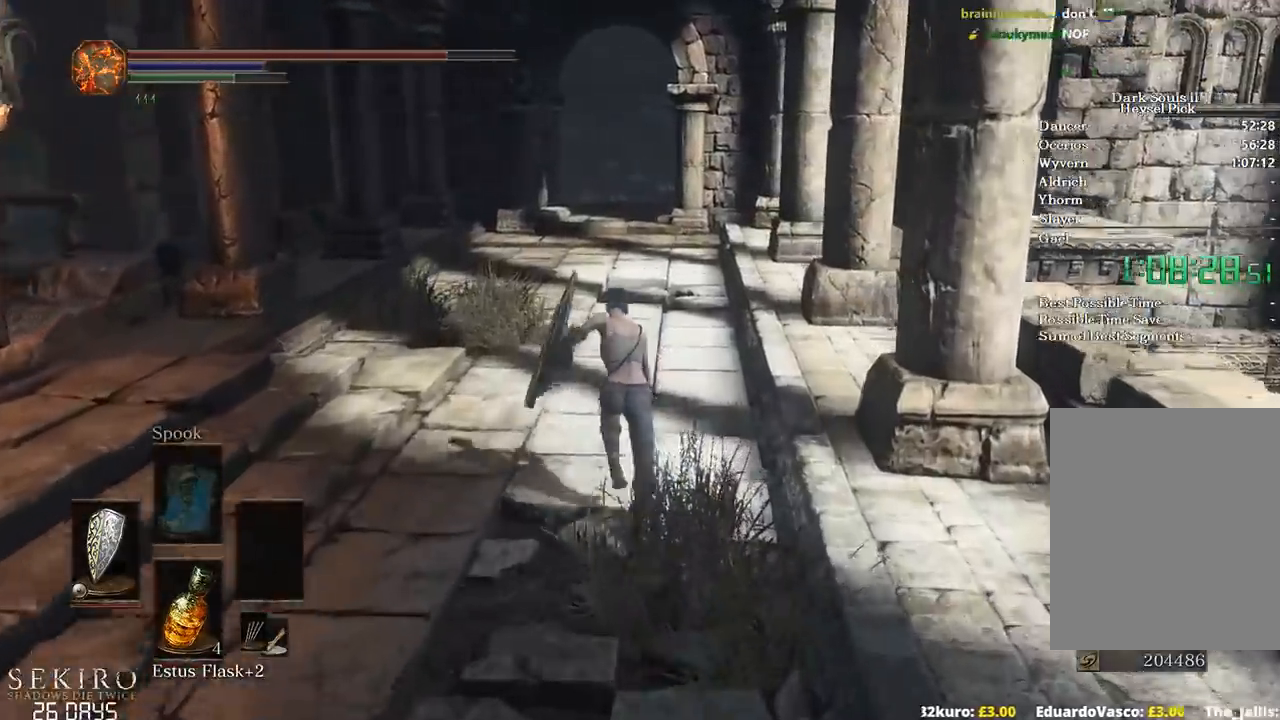
{"buttons": ["B"], "left_stick": "up", "right_stick": "down-right", "events": []}
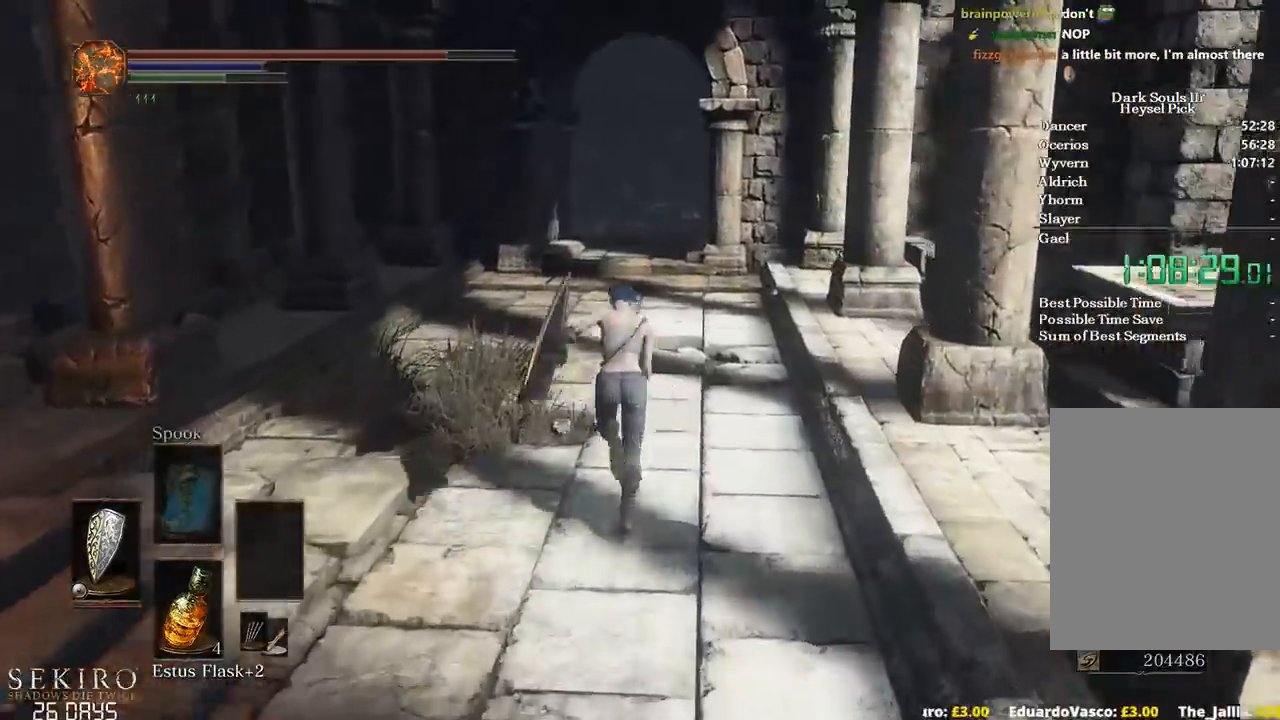
{"buttons": ["B"], "left_stick": "up", "right_stick": "down-right", "events": []}
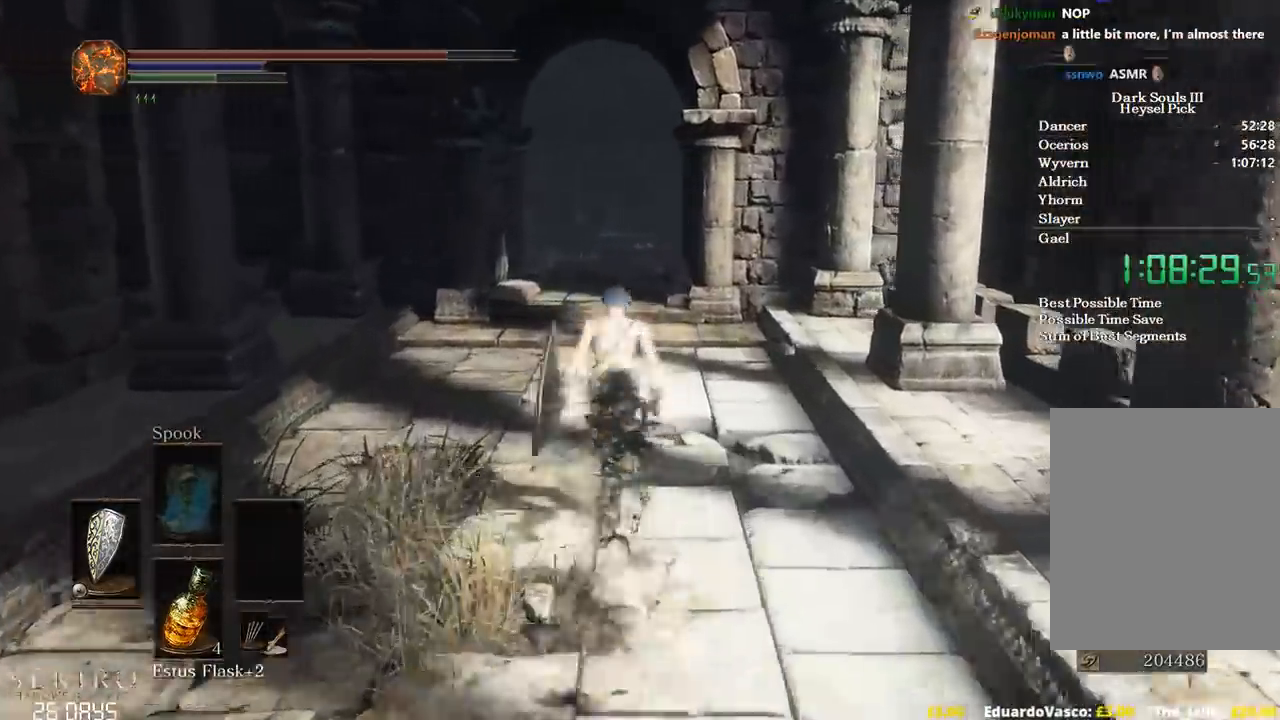
{"buttons": ["B"], "left_stick": "up", "right_stick": "down-right", "events": [[33, "left_stick", "up-left"], [367, "left_stick", "up"]]}